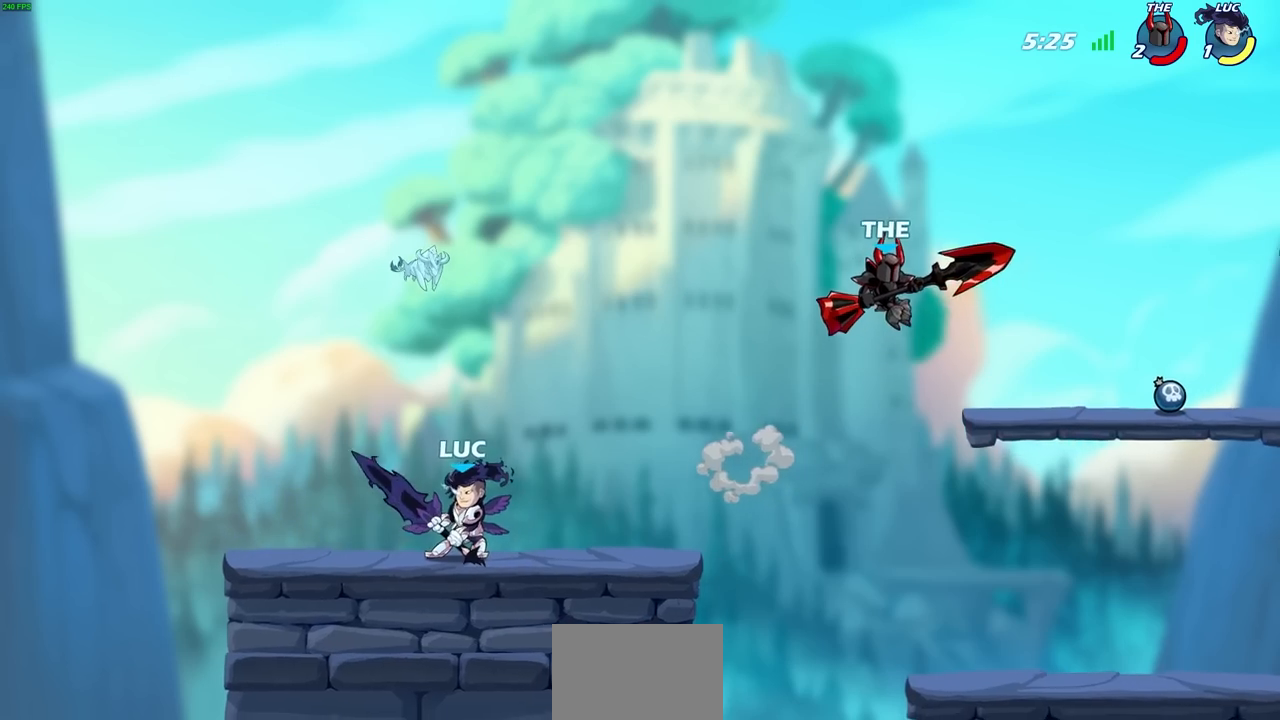
Gameplay with a controller (PlayStation layout); each line is a JSON object with the inputs held at the frame after it. "events" lists button and stick changes between this image and that frame as [ms after this image, input, new state], when the widget could be followed in between.
{"buttons": [], "left_stick": "left", "right_stick": "center", "events": [[50, "left_stick", "right"], [450, "left_stick", "left"]]}
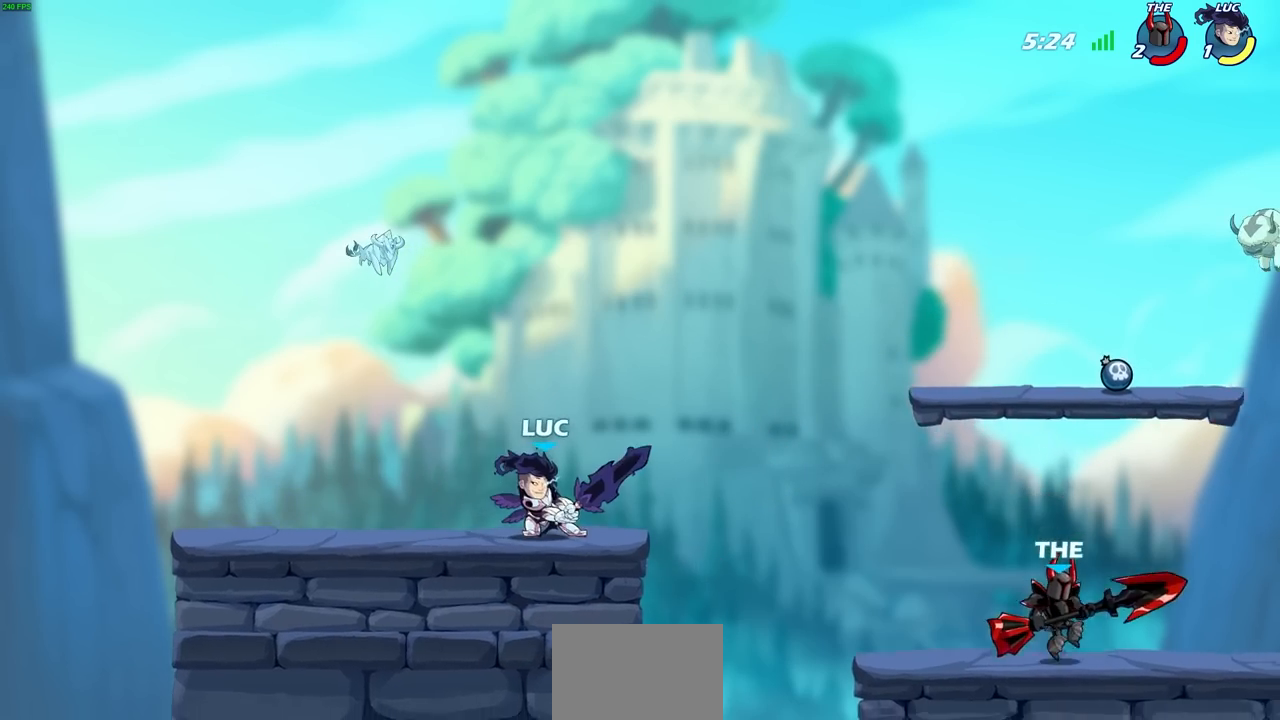
{"buttons": [], "left_stick": "right", "right_stick": "center", "events": [[100, "left_stick", "right"], [183, "left_stick", "left"], [417, "left_stick", "right"]]}
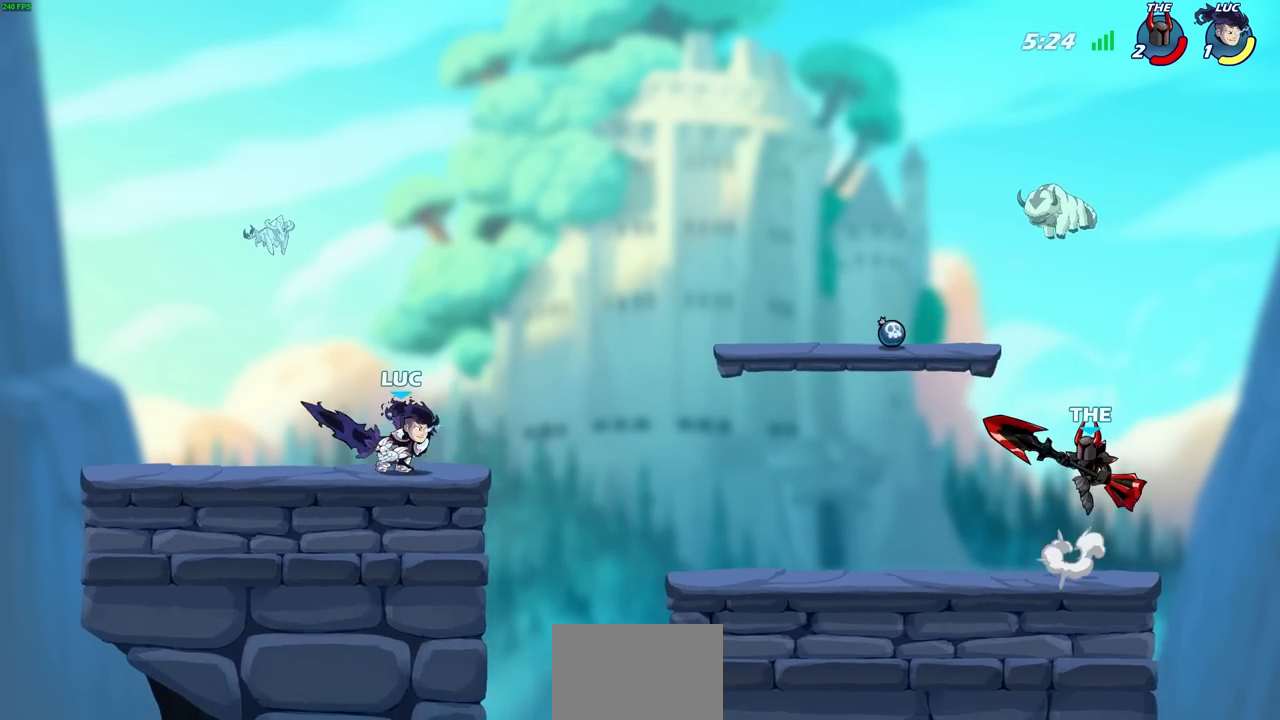
{"buttons": [], "left_stick": "right", "right_stick": "center", "events": [[117, "R1", "down"], [117, "R2", "down"], [200, "left_stick", "center"], [217, "R1", "up"], [217, "R2", "up"], [383, "left_stick", "right"]]}
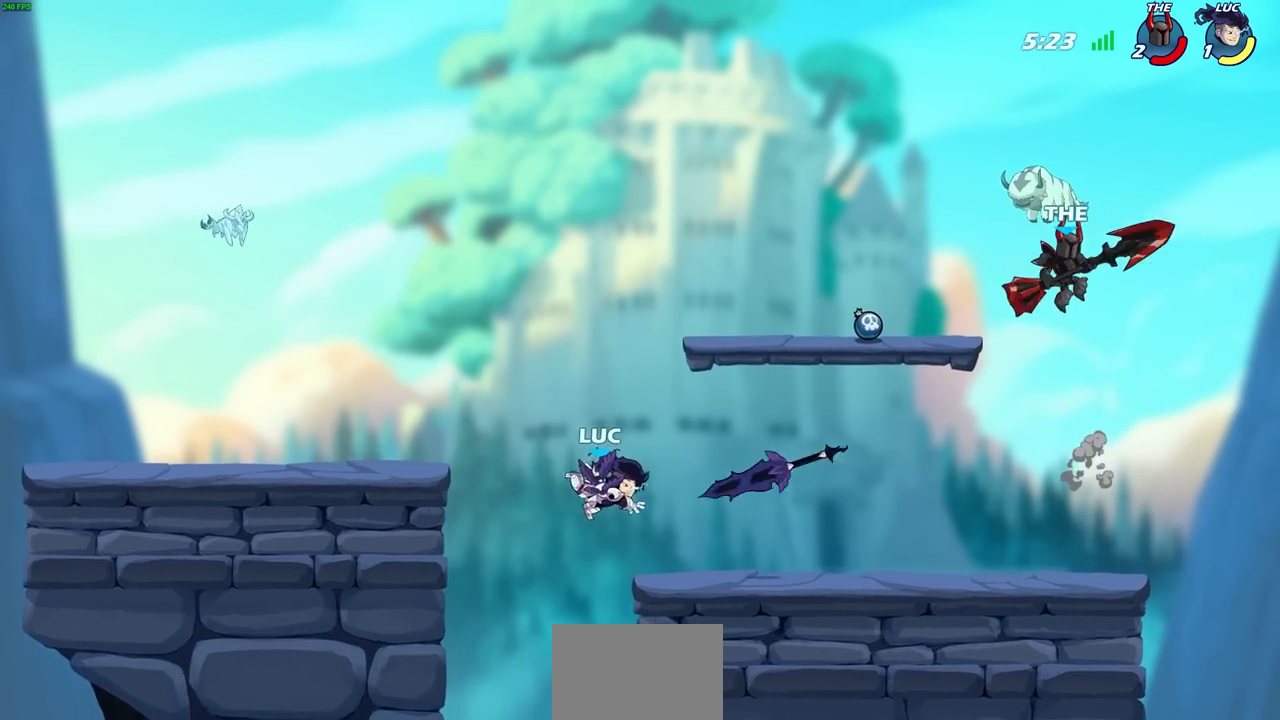
{"buttons": ["CROSS"], "left_stick": "right", "right_stick": "center", "events": [[117, "CROSS", "down"], [233, "CROSS", "up"], [383, "CROSS", "down"]]}
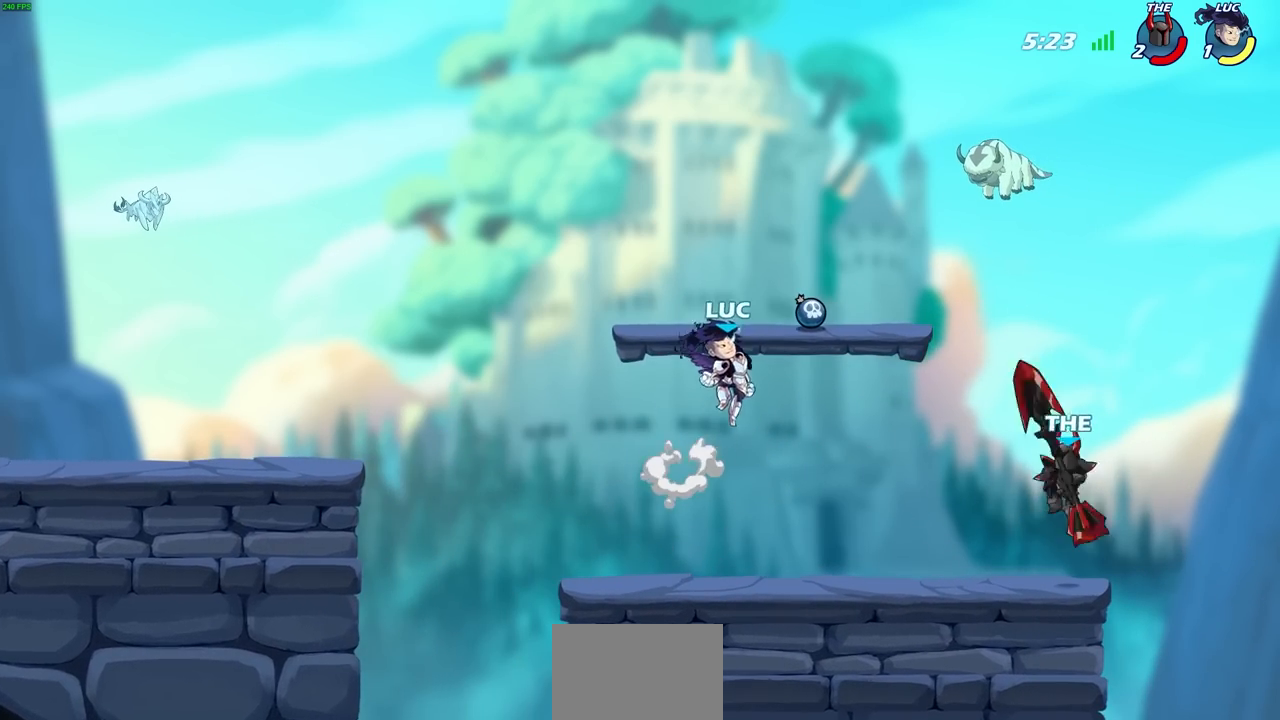
{"buttons": ["CIRCLE"], "left_stick": "down", "right_stick": "center", "events": [[50, "CROSS", "up"], [50, "left_stick", "up-left"], [100, "R1", "down"], [200, "left_stick", "left"], [217, "R1", "up"], [450, "left_stick", "down"], [467, "CIRCLE", "down"]]}
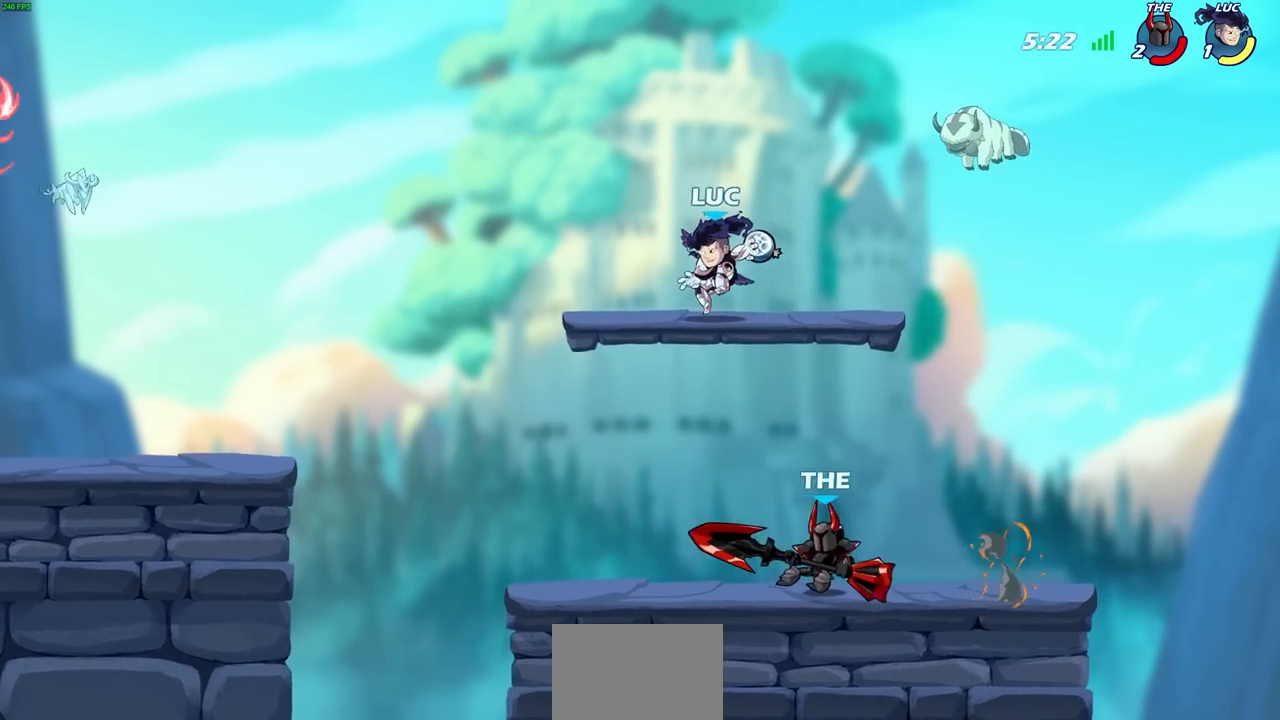
{"buttons": [], "left_stick": "left", "right_stick": "center", "events": [[33, "CIRCLE", "up"], [83, "left_stick", "center"], [383, "left_stick", "left"]]}
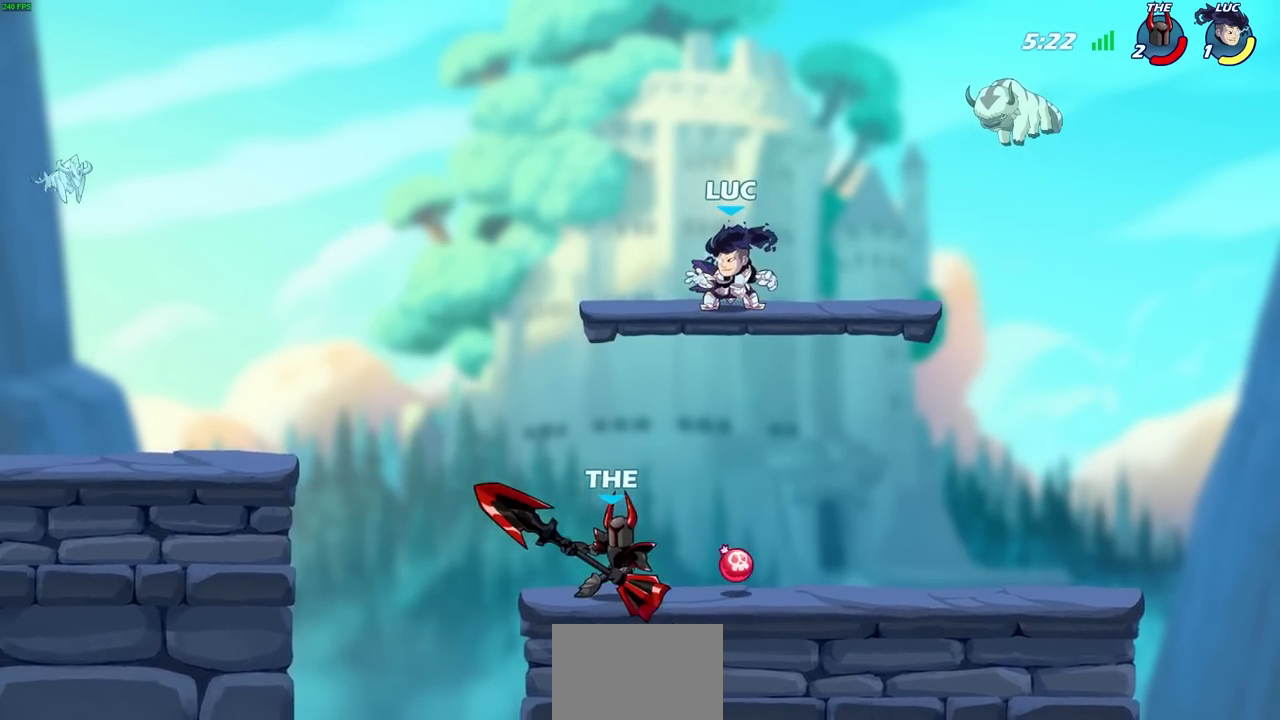
{"buttons": [], "left_stick": "up-left", "right_stick": "center", "events": [[200, "left_stick", "right"], [317, "left_stick", "left"], [433, "left_stick", "up-right"], [500, "left_stick", "up-left"]]}
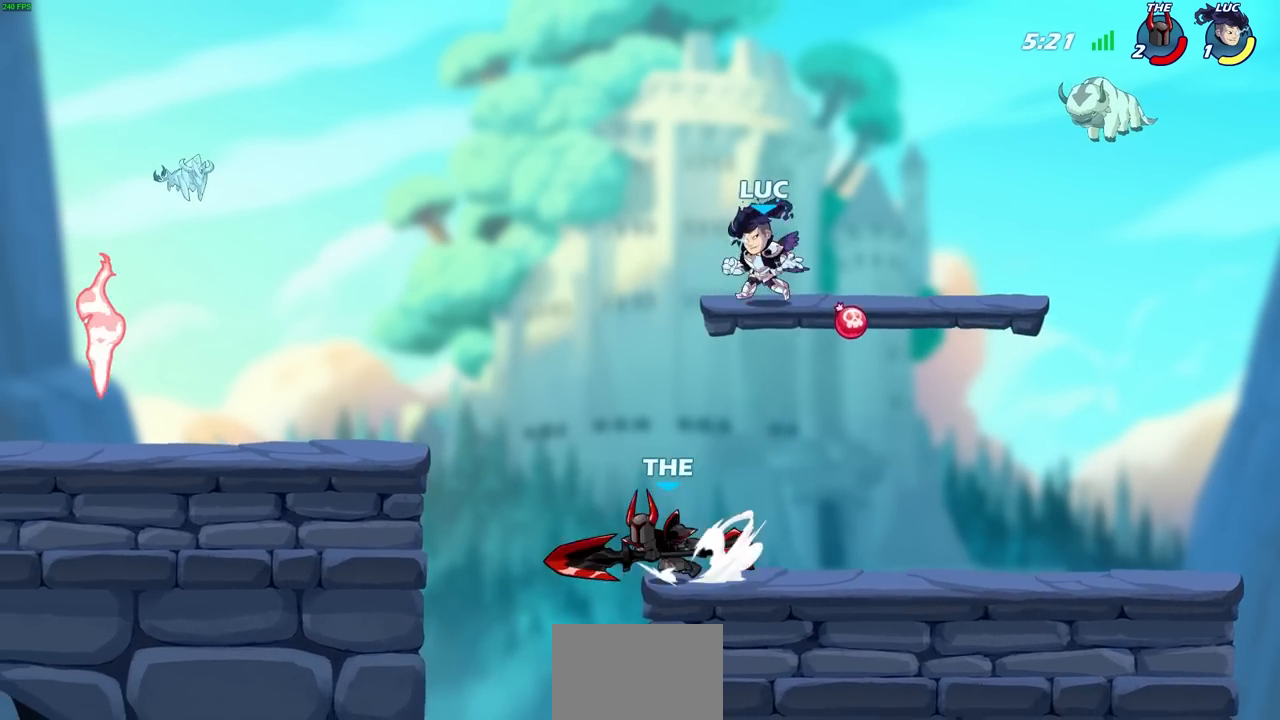
{"buttons": [], "left_stick": "down-right", "right_stick": "center", "events": [[83, "left_stick", "right"], [133, "left_stick", "down-left"], [200, "left_stick", "down-right"], [283, "left_stick", "up-left"], [367, "left_stick", "down-right"]]}
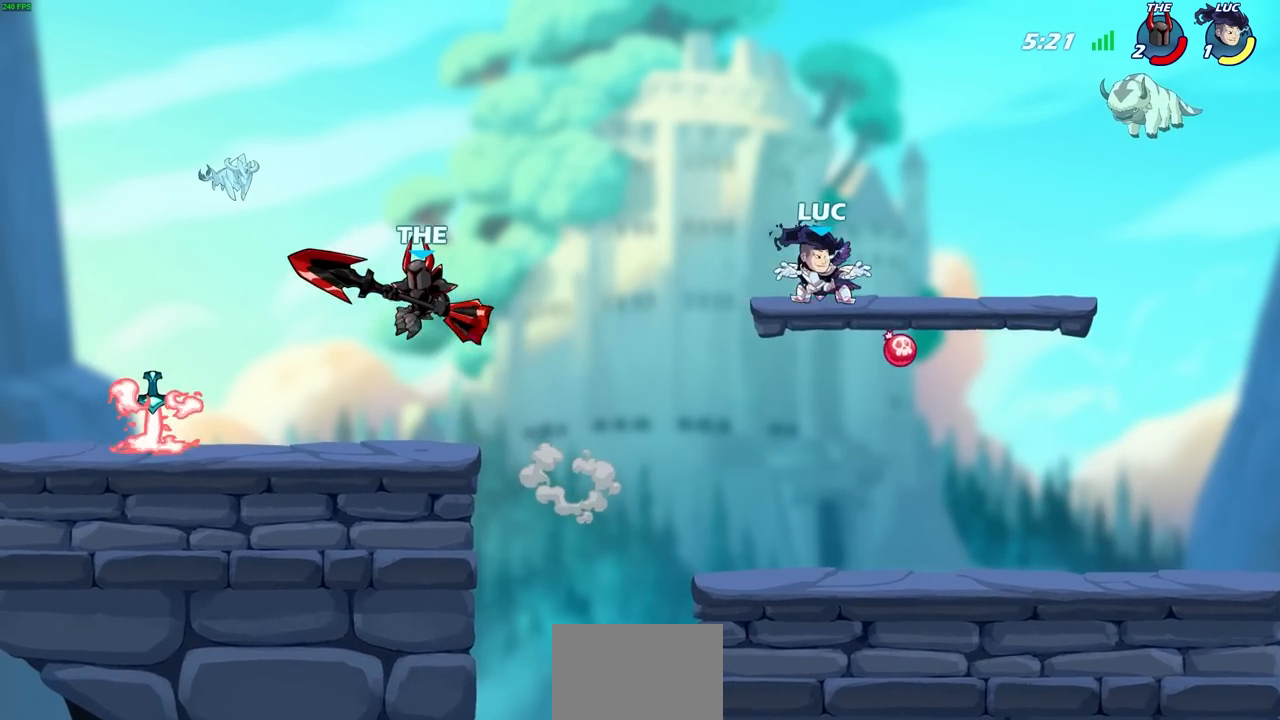
{"buttons": [], "left_stick": "up-left", "right_stick": "center", "events": [[67, "left_stick", "down-left"], [283, "left_stick", "down-right"], [300, "R1", "down"], [350, "left_stick", "left"], [383, "R1", "up"], [483, "left_stick", "up-left"]]}
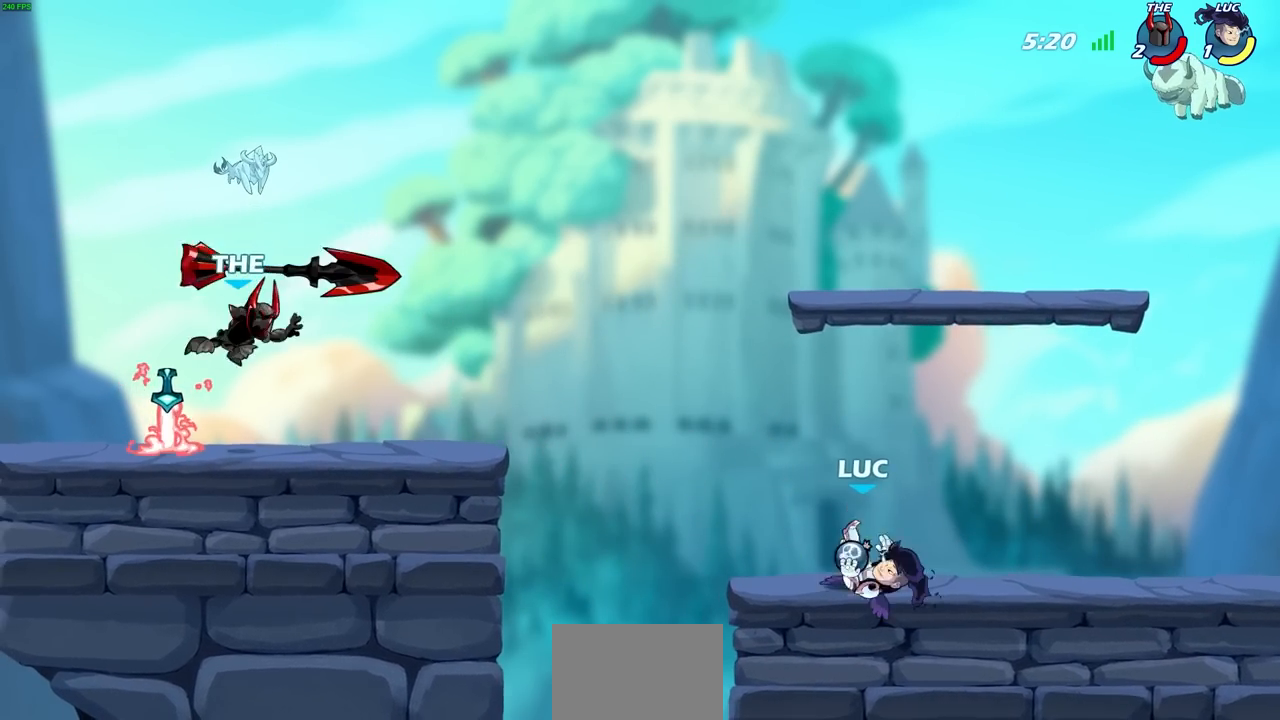
{"buttons": [], "left_stick": "center", "right_stick": "center", "events": [[17, "left_stick", "up-right"], [83, "left_stick", "left"], [183, "R2", "down"], [200, "CIRCLE", "down"], [250, "CIRCLE", "up"], [250, "R2", "up"], [300, "left_stick", "center"]]}
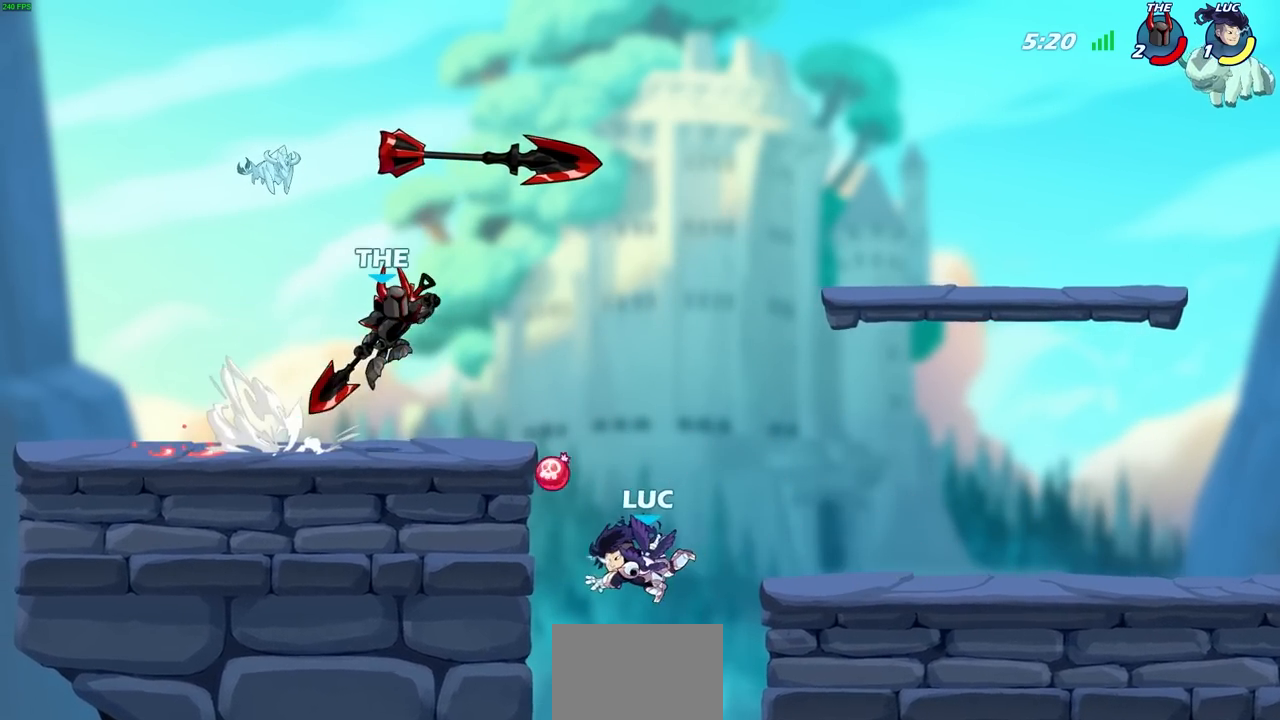
{"buttons": [], "left_stick": "right", "right_stick": "center", "events": [[217, "left_stick", "left"], [450, "left_stick", "right"]]}
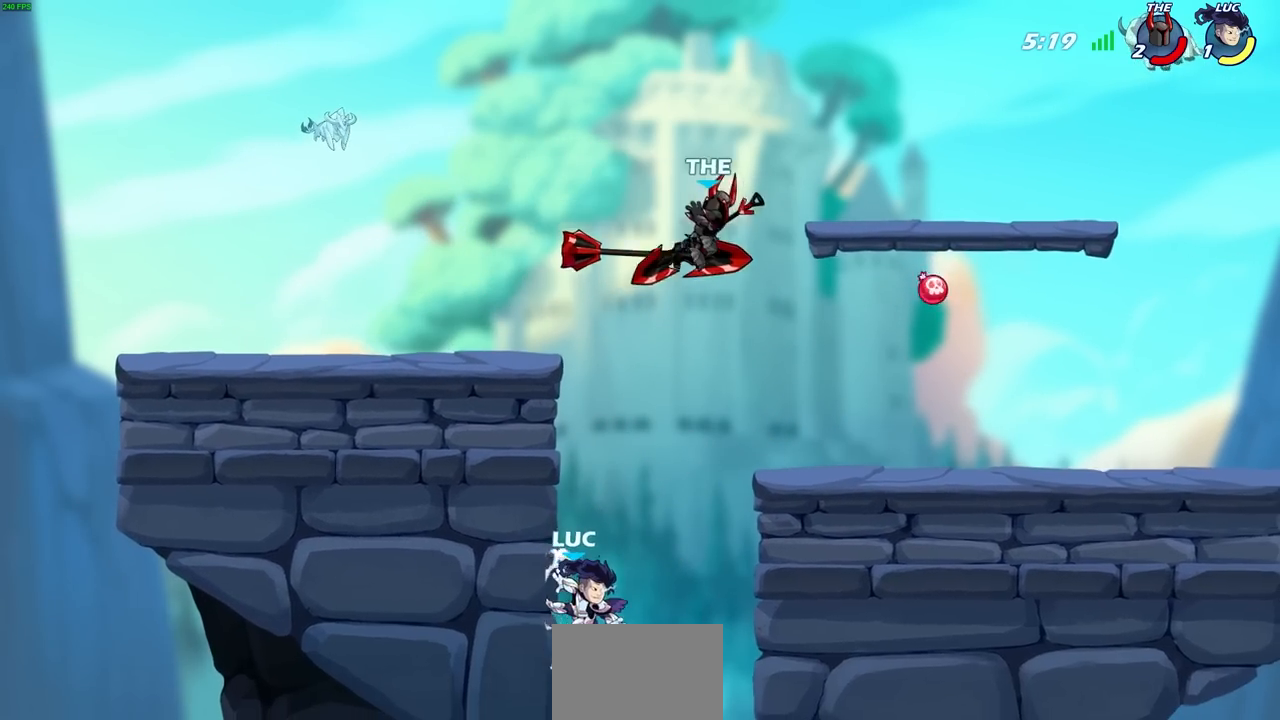
{"buttons": [], "left_stick": "left", "right_stick": "center", "events": [[67, "left_stick", "down-left"], [167, "left_stick", "left"], [283, "CROSS", "down"], [383, "CROSS", "up"]]}
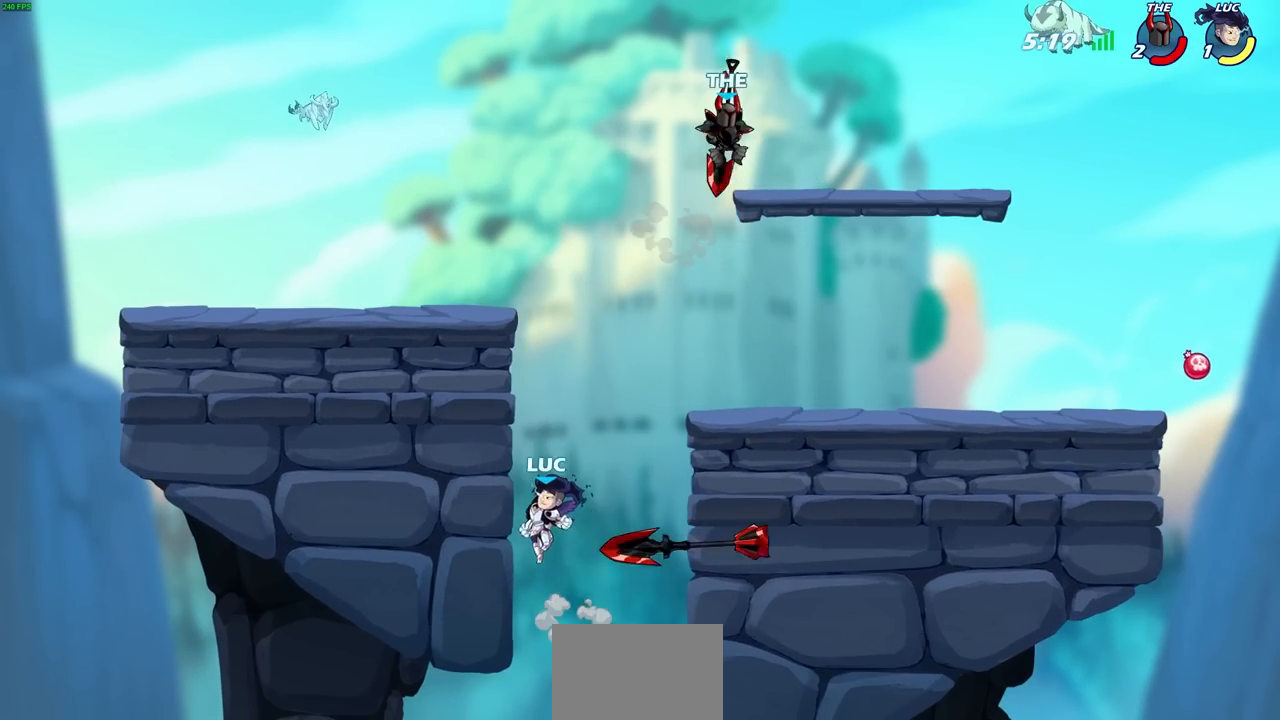
{"buttons": ["CROSS"], "left_stick": "up-right", "right_stick": "center", "events": [[17, "CROSS", "down"], [167, "CROSS", "up"], [167, "left_stick", "up-right"], [267, "CROSS", "down"], [267, "left_stick", "up-left"], [400, "CROSS", "up"], [400, "left_stick", "up-right"], [483, "CROSS", "down"]]}
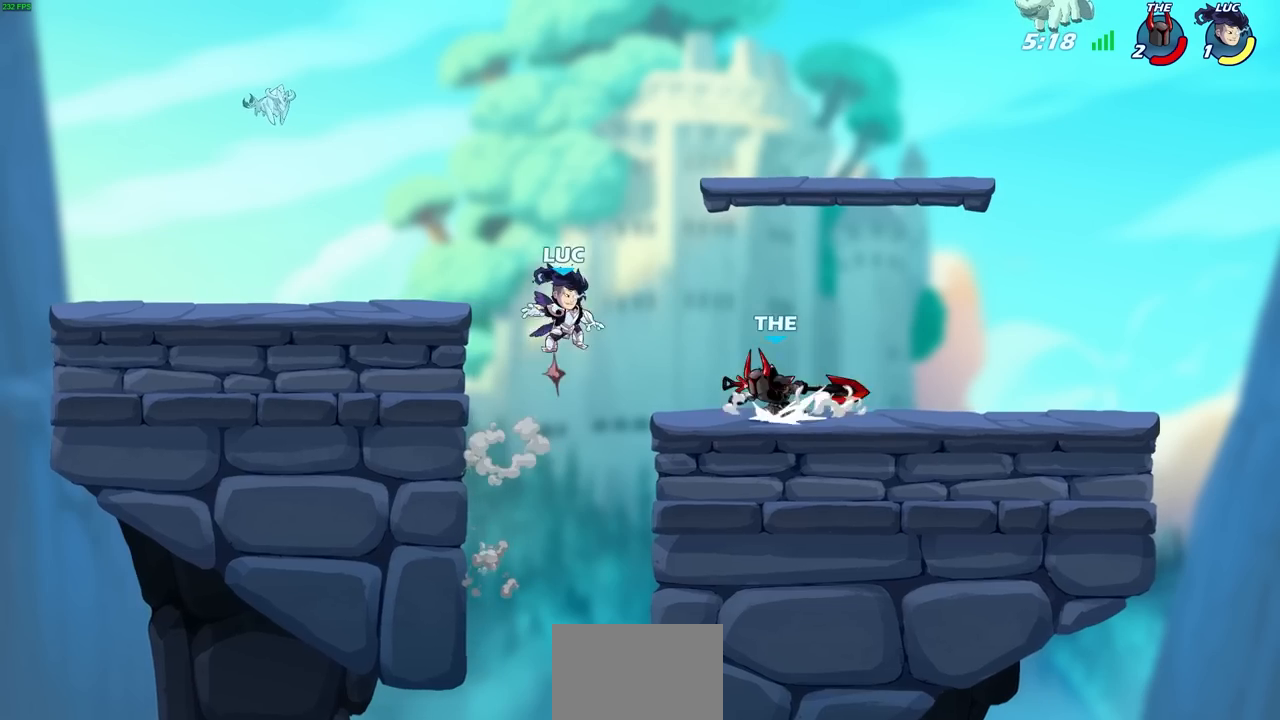
{"buttons": ["R2"], "left_stick": "left", "right_stick": "center", "events": [[167, "CROSS", "up"], [217, "R2", "down"], [500, "left_stick", "left"]]}
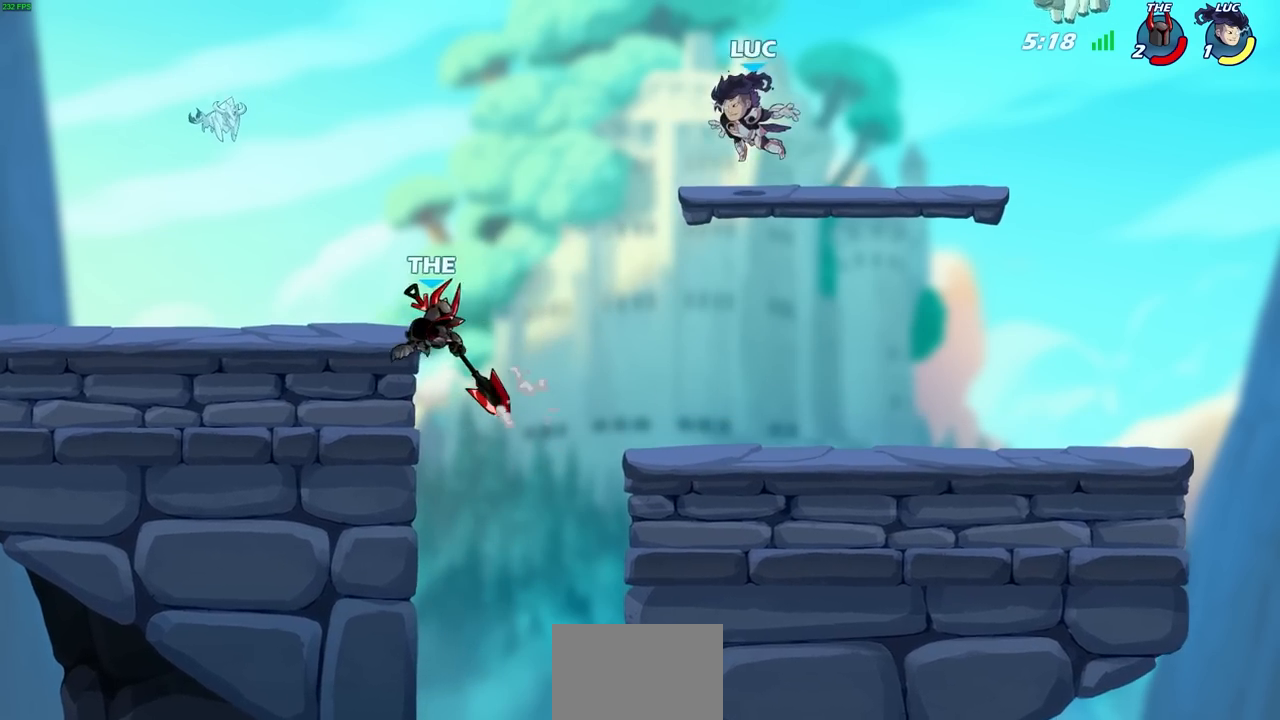
{"buttons": ["SQUARE", "R2"], "left_stick": "down-left", "right_stick": "center", "events": [[17, "R2", "up"], [17, "left_stick", "down-left"], [117, "left_stick", "left"], [383, "R2", "down"], [383, "left_stick", "down-left"], [417, "SQUARE", "down"]]}
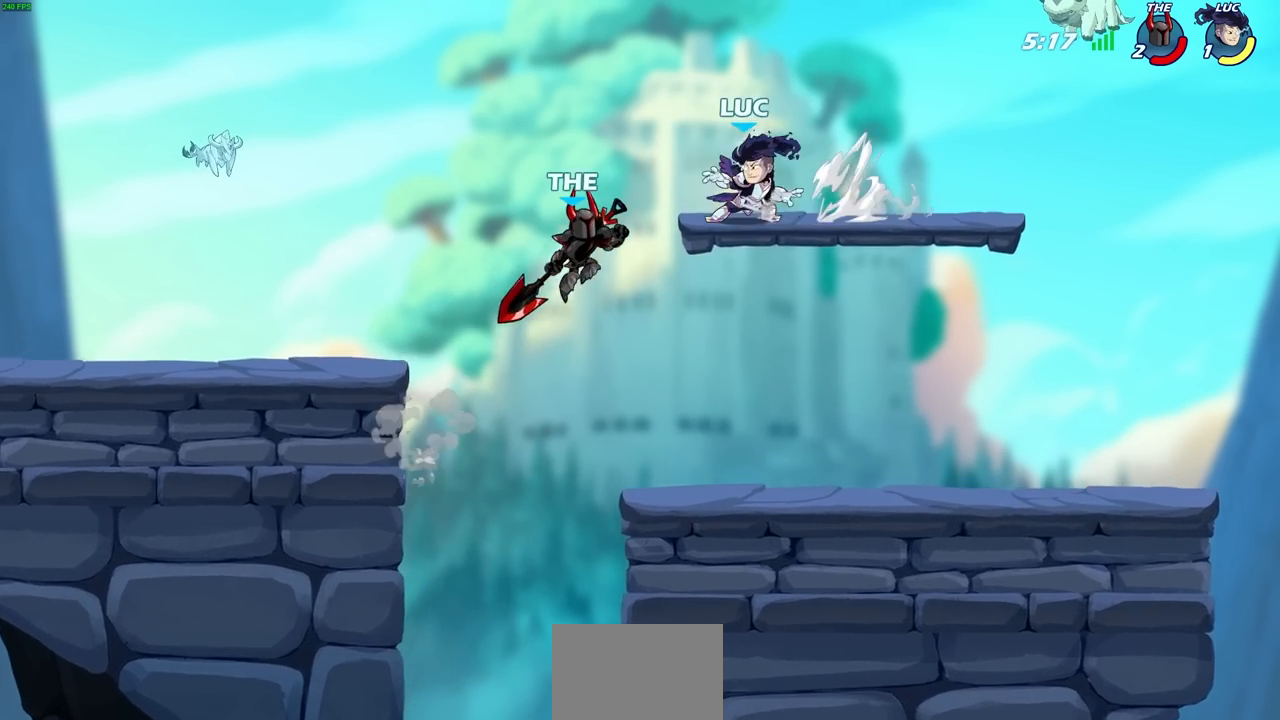
{"buttons": [], "left_stick": "left", "right_stick": "center", "events": [[33, "SQUARE", "up"], [50, "R2", "up"], [67, "left_stick", "left"], [183, "CROSS", "down"], [233, "CIRCLE", "down"], [267, "CROSS", "up"], [300, "CIRCLE", "up"], [317, "left_stick", "center"], [500, "left_stick", "left"]]}
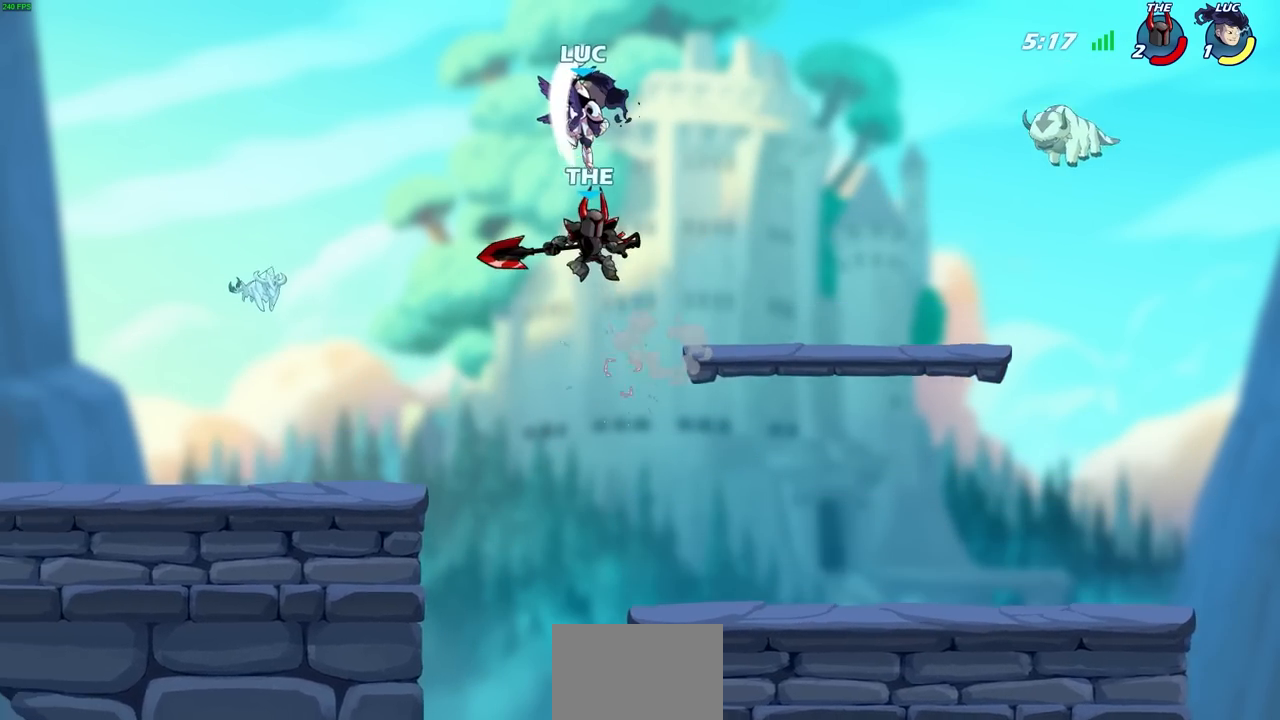
{"buttons": [], "left_stick": "down-left", "right_stick": "center", "events": [[450, "left_stick", "down-left"]]}
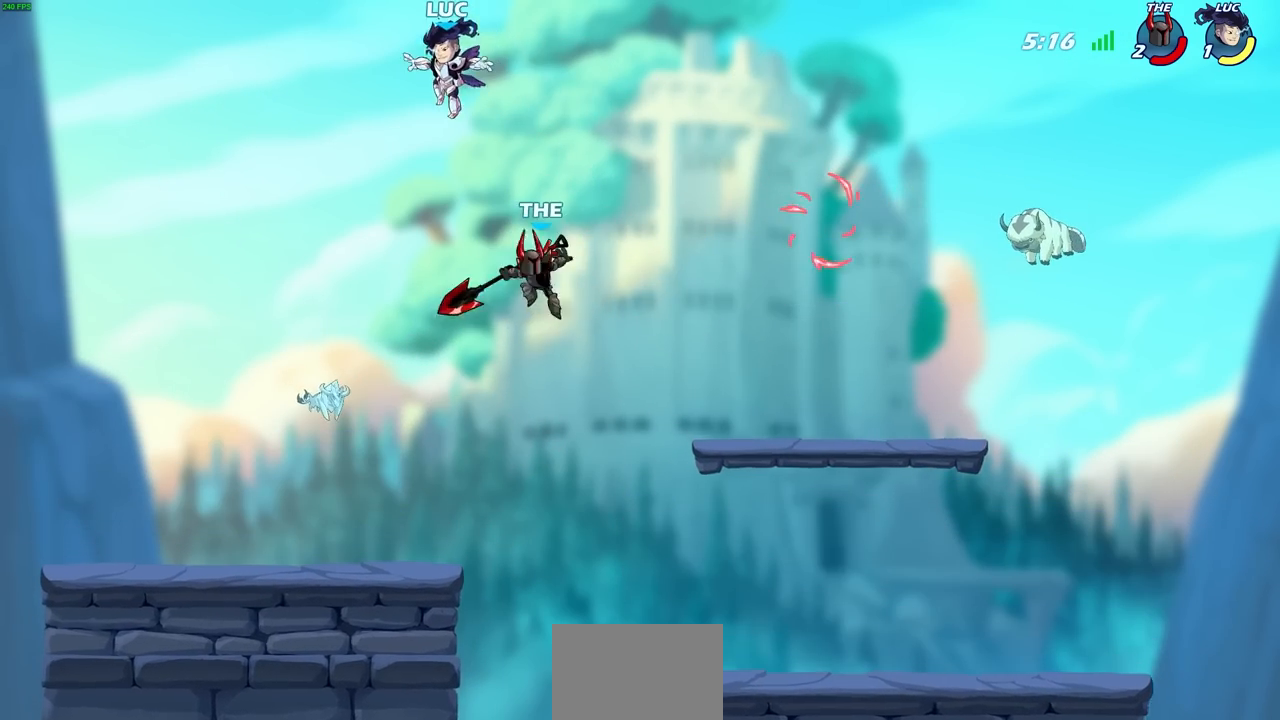
{"buttons": [], "left_stick": "center", "right_stick": "center", "events": [[17, "left_stick", "down"], [100, "SQUARE", "down"], [183, "SQUARE", "up"], [233, "left_stick", "center"]]}
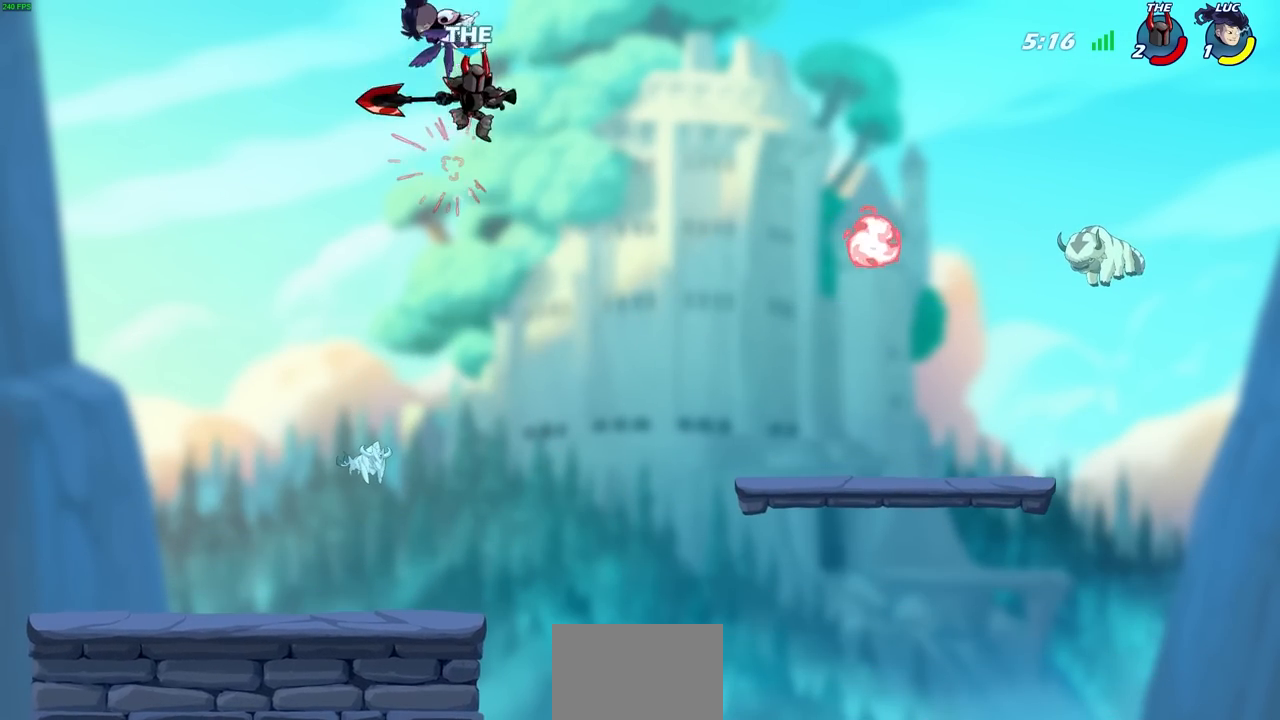
{"buttons": [], "left_stick": "center", "right_stick": "center", "events": [[167, "left_stick", "down"], [217, "SQUARE", "down"], [300, "left_stick", "down-left"], [317, "SQUARE", "up"], [483, "left_stick", "center"]]}
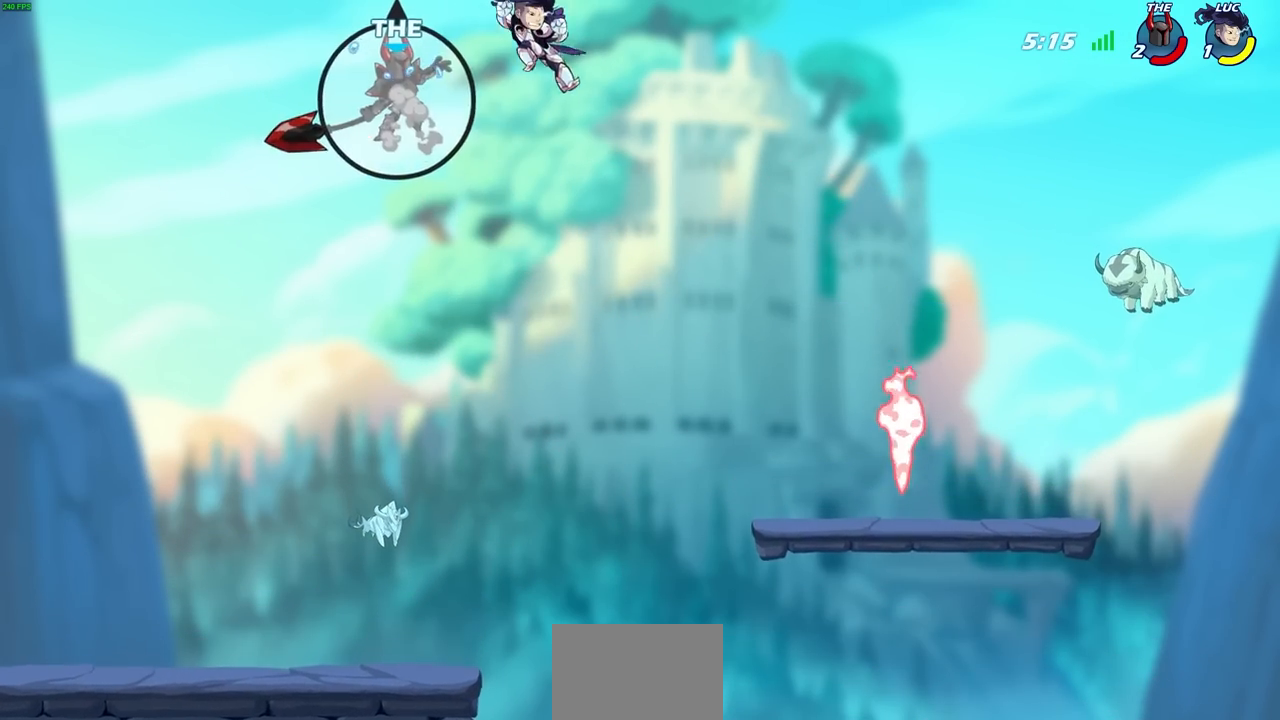
{"buttons": [], "left_stick": "down-right", "right_stick": "center", "events": [[167, "left_stick", "right"], [300, "left_stick", "down-right"]]}
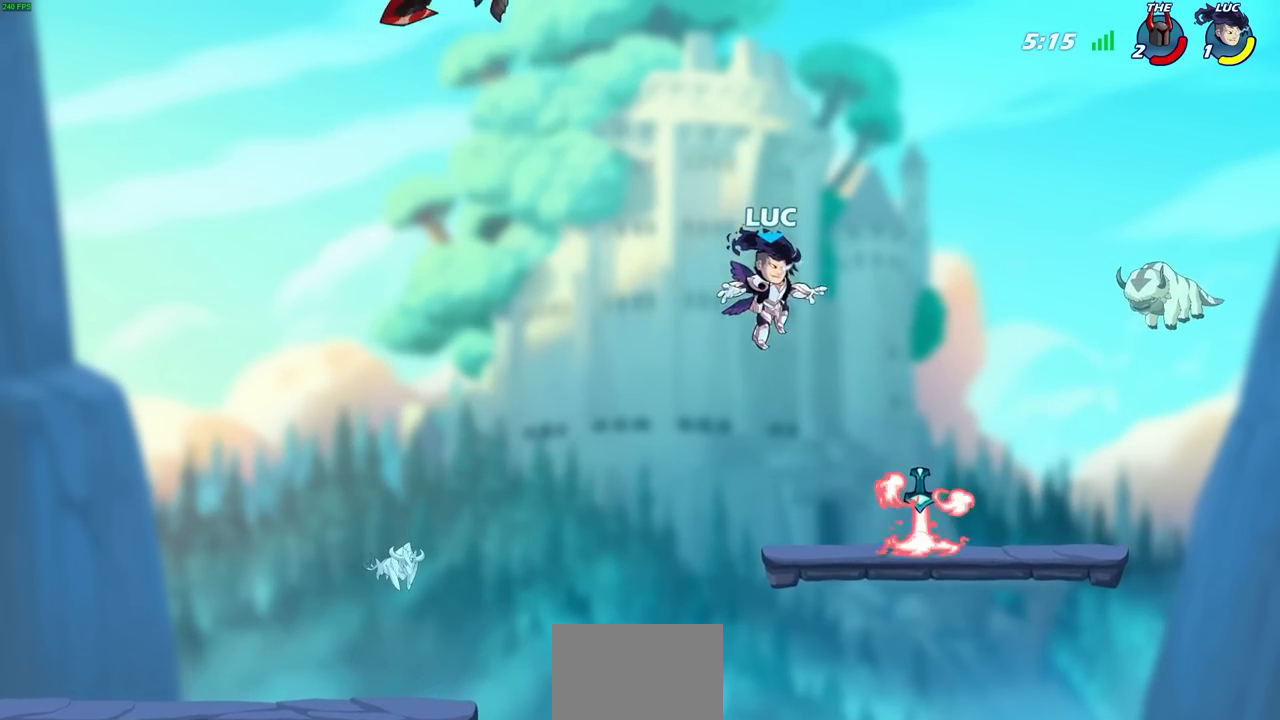
{"buttons": [], "left_stick": "center", "right_stick": "center", "events": [[133, "left_stick", "down-left"], [200, "left_stick", "left"], [217, "R1", "down"], [300, "R1", "up"], [333, "R2", "down"], [367, "CIRCLE", "down"], [383, "left_stick", "center"], [433, "CIRCLE", "up"], [450, "R2", "up"]]}
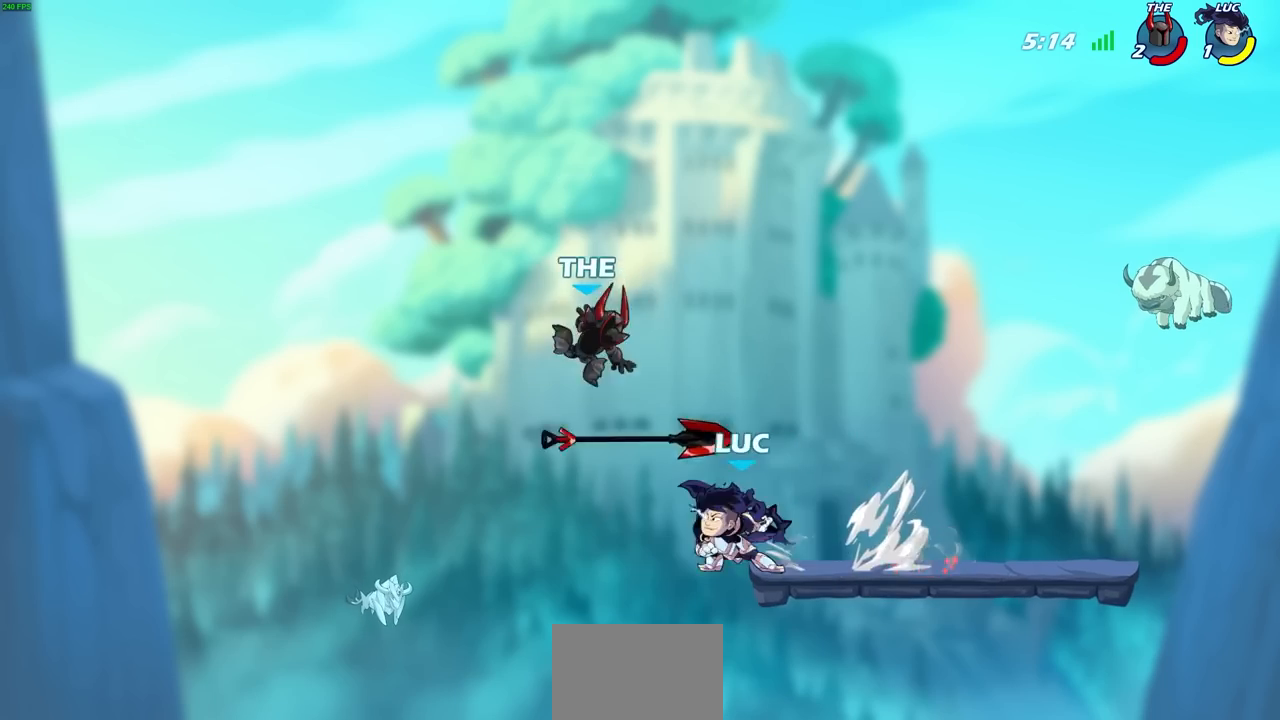
{"buttons": [], "left_stick": "center", "right_stick": "center", "events": [[333, "SQUARE", "down"], [417, "SQUARE", "up"]]}
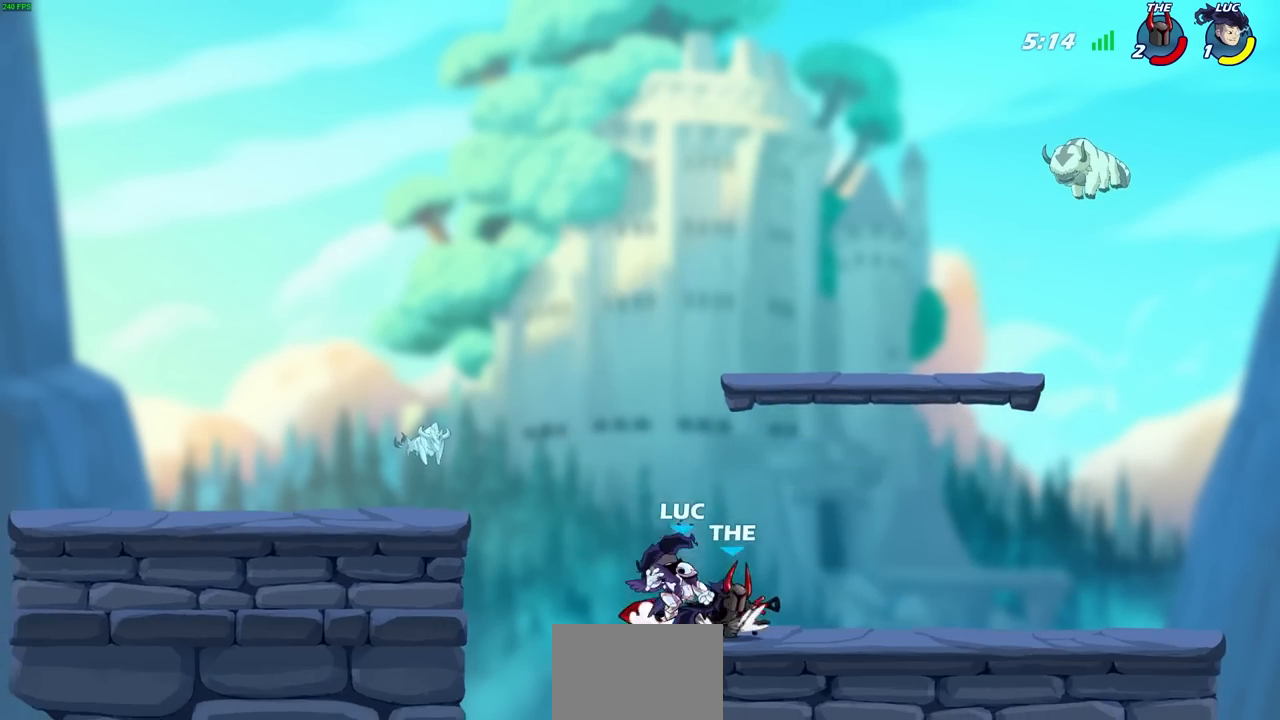
{"buttons": [], "left_stick": "right", "right_stick": "center", "events": [[17, "left_stick", "right"], [350, "left_stick", "center"], [367, "CROSS", "down"], [450, "left_stick", "right"], [483, "CROSS", "up"]]}
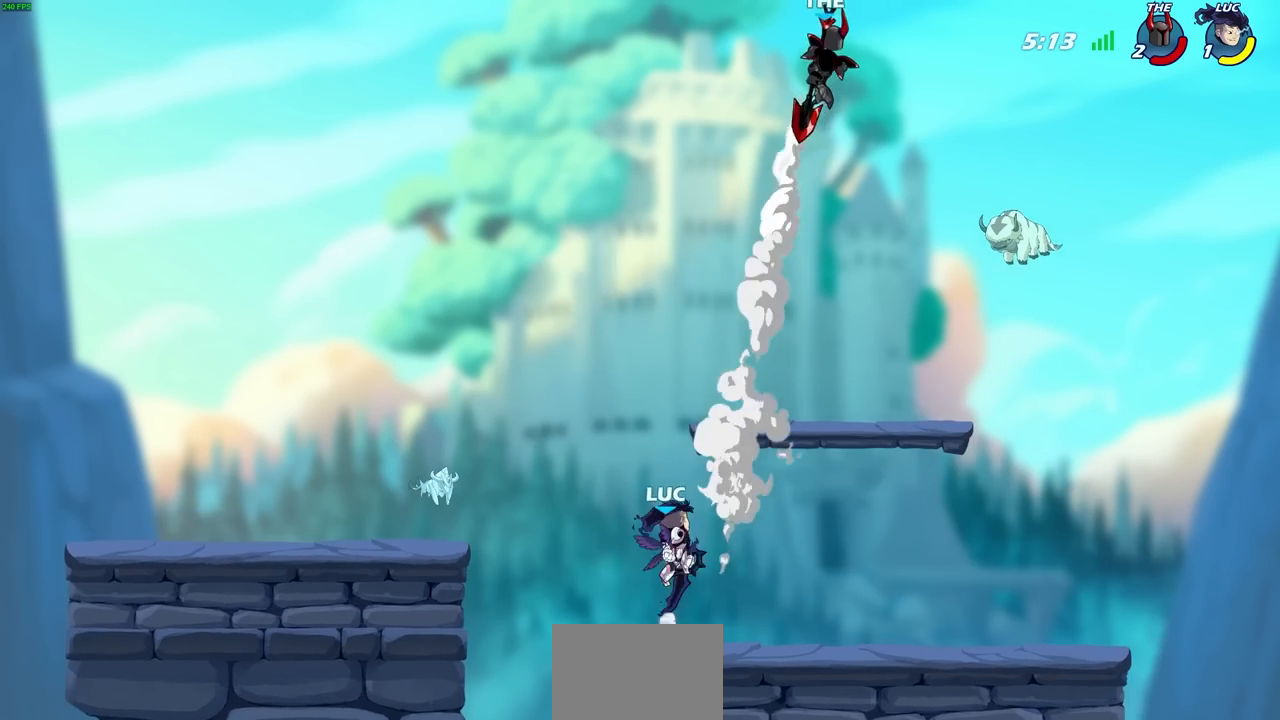
{"buttons": [], "left_stick": "down-left", "right_stick": "center", "events": [[83, "CROSS", "down"], [167, "left_stick", "up-right"], [317, "CROSS", "up"], [350, "left_stick", "up-left"], [450, "left_stick", "down-left"]]}
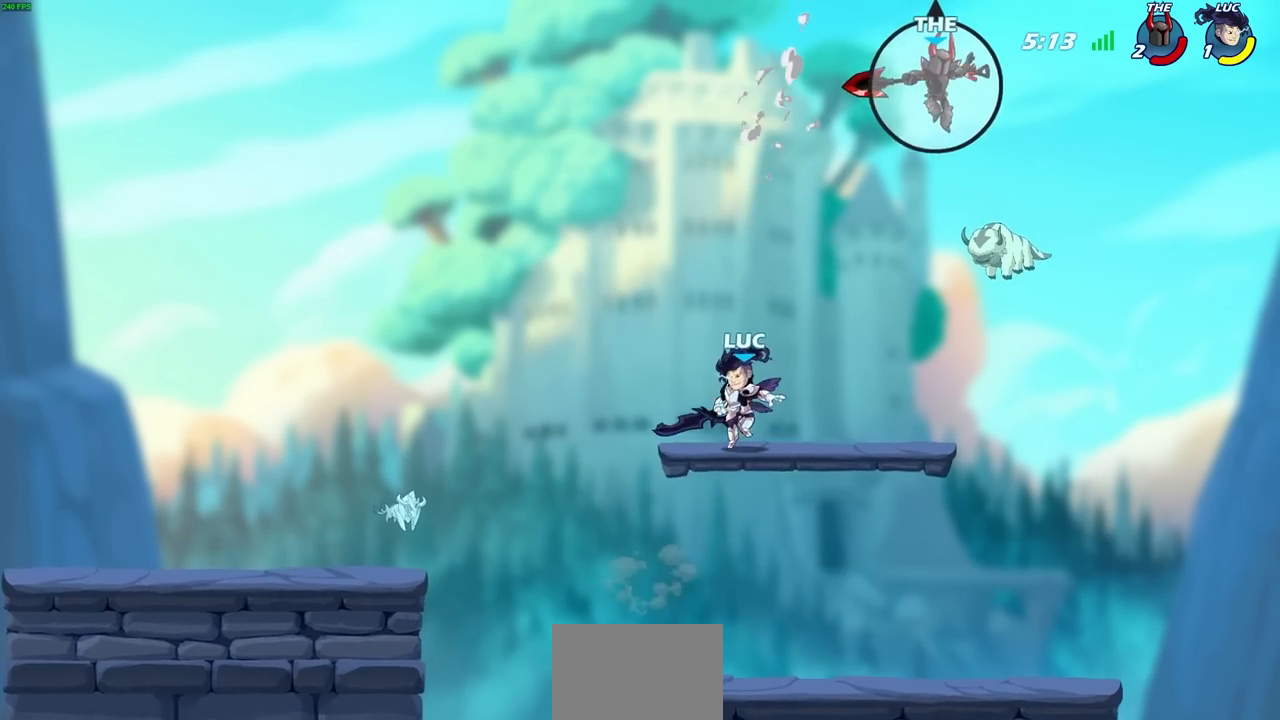
{"buttons": [], "left_stick": "right", "right_stick": "center", "events": [[67, "left_stick", "right"], [233, "R2", "down"], [283, "CIRCLE", "down"], [400, "CIRCLE", "up"], [400, "R2", "up"]]}
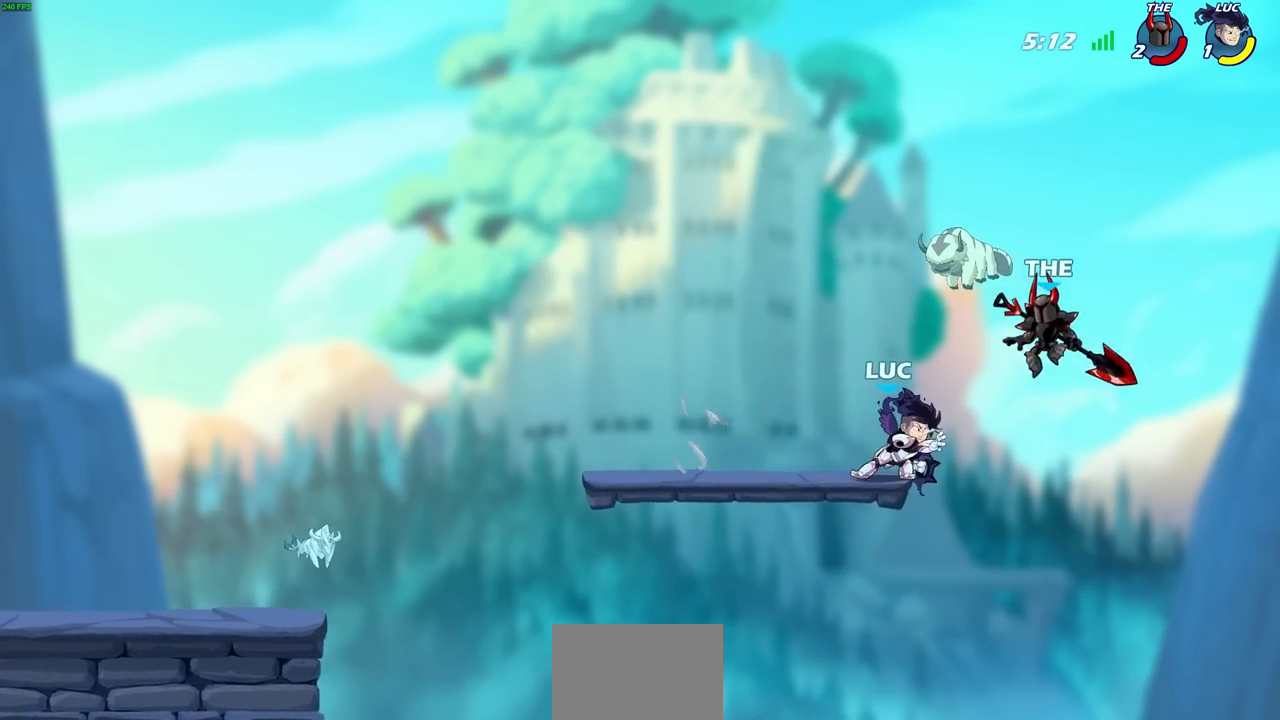
{"buttons": [], "left_stick": "center", "right_stick": "center", "events": [[167, "left_stick", "center"]]}
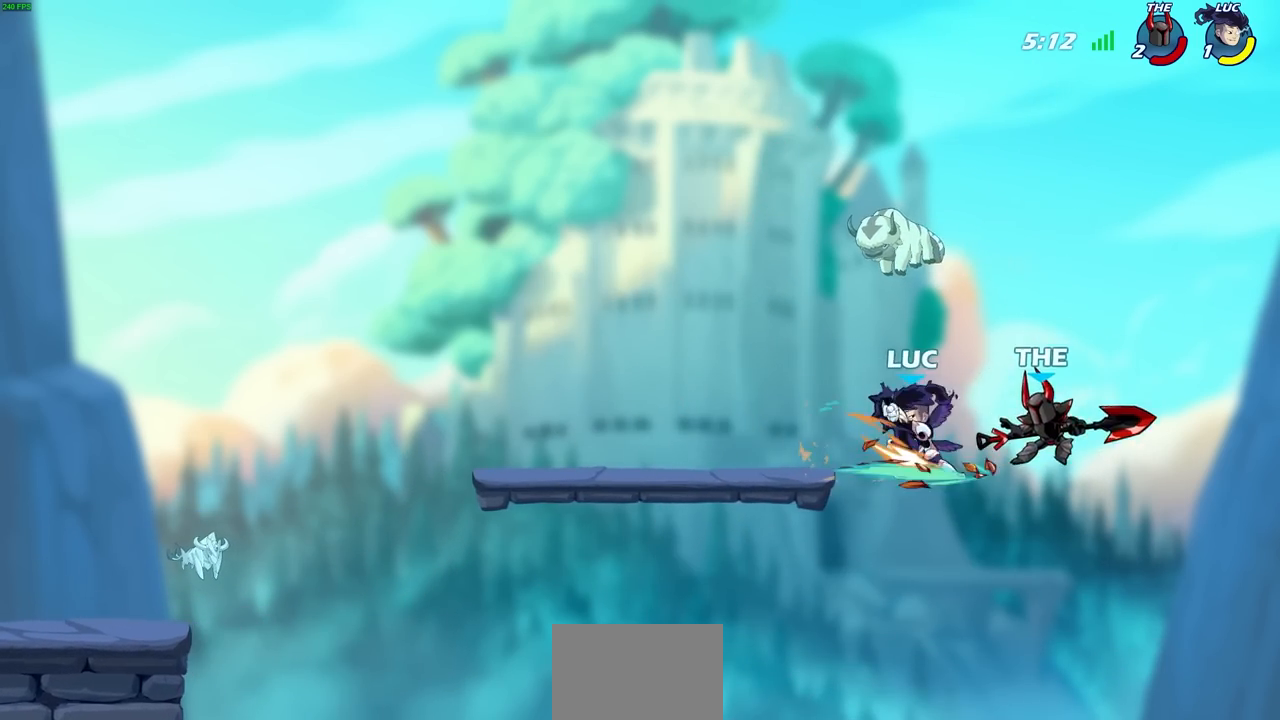
{"buttons": ["R1", "R2"], "left_stick": "up", "right_stick": "center", "events": [[300, "left_stick", "up"], [467, "R1", "down"], [467, "R2", "down"]]}